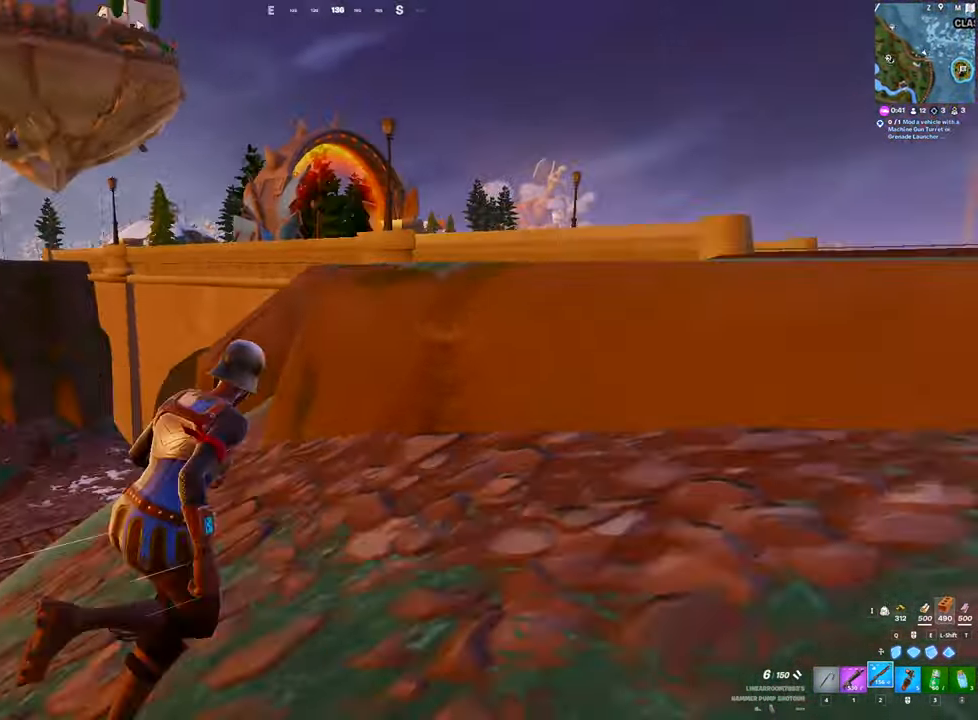
Gameplay with keyboard and mouse; each line is a JSON object with the keys and mouse buttons held at the frame after it. "events" lists presses ("down") and releases ("up") of "1", "2", "3", "4", "5", "a", "alt", "c", "caps_lock", "ctrl", "d", "e", "f", "g", "q", "r", "s", "shift", "space", "t", "v", "w", "x", "z", "mouse_left", "mouse_wheel" and "mouse_right" between this image and that frame as [ms after this image, input, new state], when the widget could be followed in between. "mouse_left", "mouse_wheel", "mouse_right" = the "left", "wheel", "right" buttons of the "mouse" list. No other keys are recorded. "wheel" means that the mouse wheel is clicked or scrolled. "mouse_move" is the direction in which the mouse moves at that frame (one of eight, or "still"), when it could be read. Not read: tab.
{"keys": ["w"], "mouse": [], "mouse_move": "right", "events": [[134, "d", "up"], [184, "space", "up"]]}
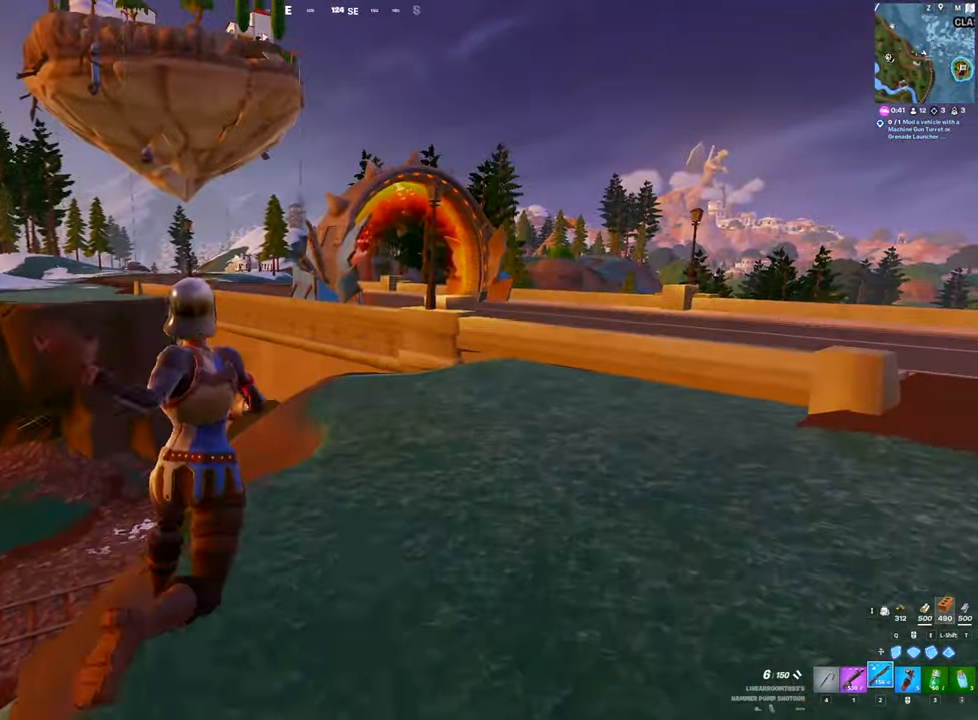
{"keys": ["d", "w"], "mouse": [], "mouse_move": "still", "events": [[17, "d", "down"]]}
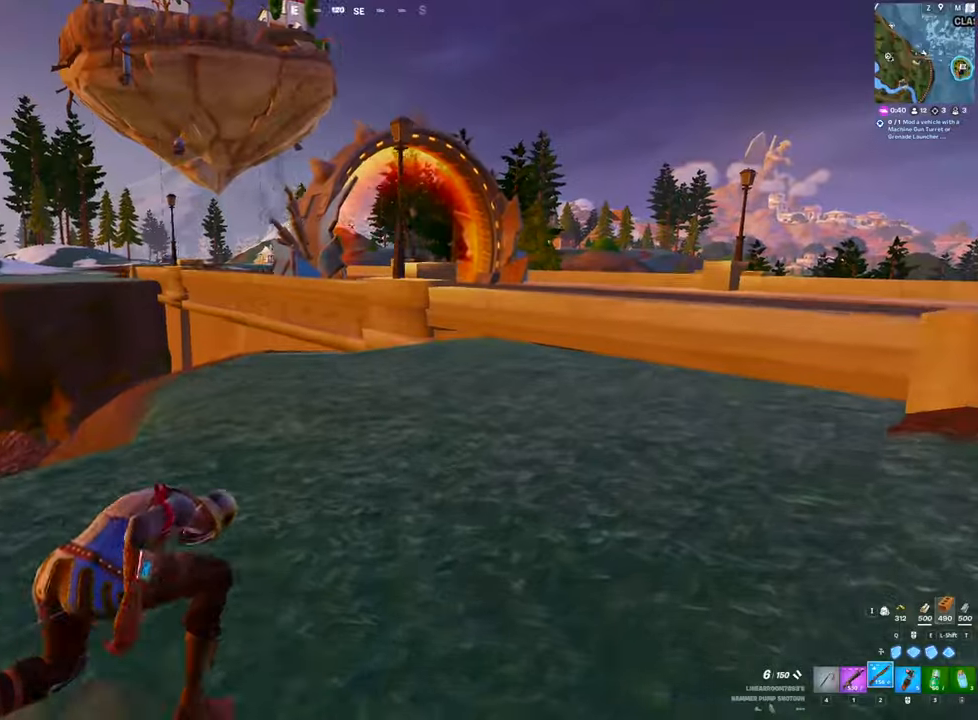
{"keys": ["d", "w"], "mouse": [], "mouse_move": "still", "events": []}
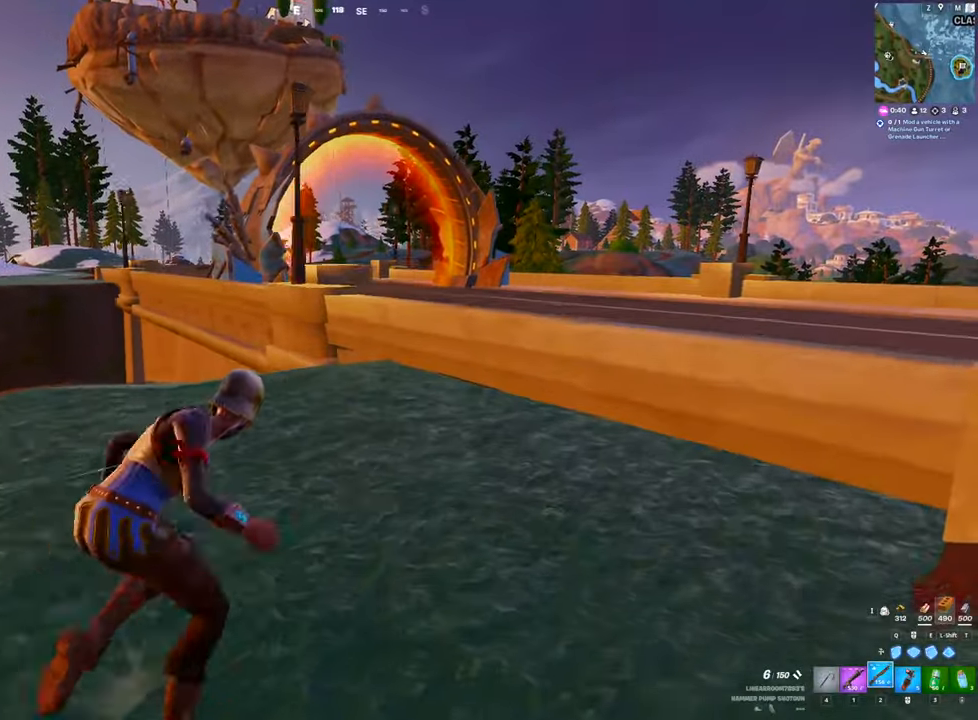
{"keys": ["w"], "mouse": [], "mouse_move": "right", "events": [[100, "d", "up"], [283, "space", "down"], [467, "space", "up"]]}
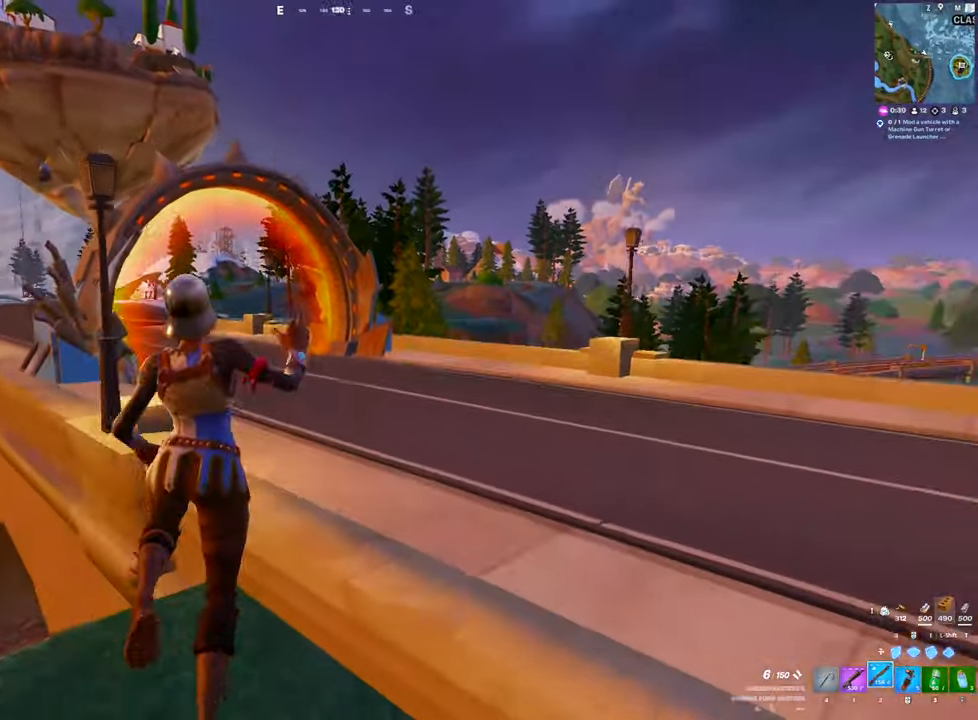
{"keys": ["ctrl", "d", "w"], "mouse": [], "mouse_move": "left", "events": [[17, "d", "down"], [17, "mouse_right", "down"], [150, "mouse_right", "up"], [383, "ctrl", "down"]]}
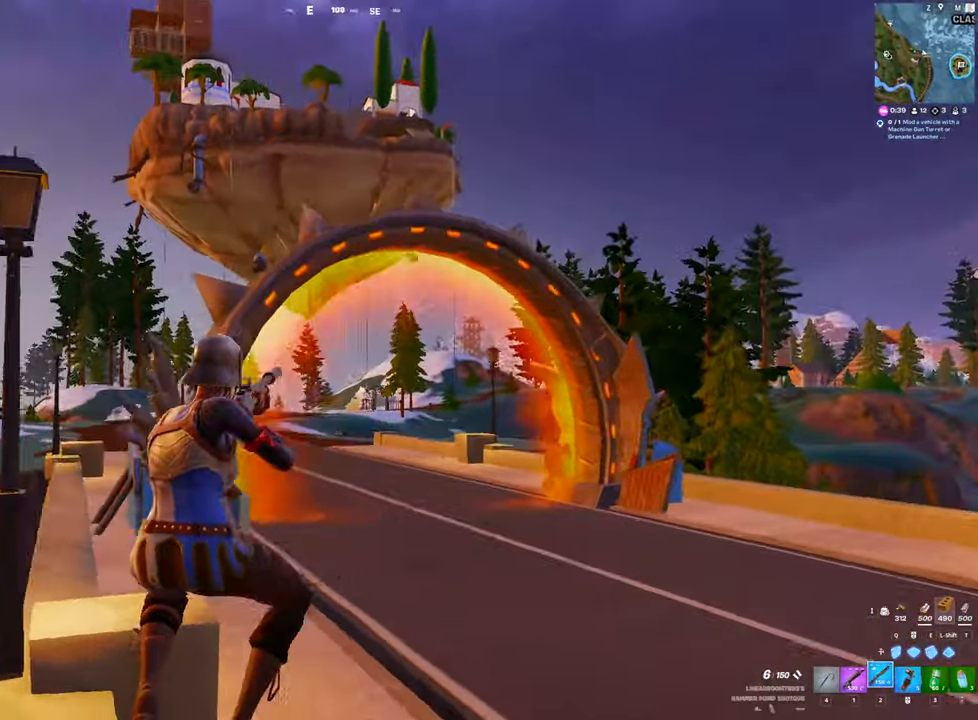
{"keys": ["a", "w"], "mouse": [], "mouse_move": "left", "events": [[33, "d", "up"], [117, "ctrl", "up"], [350, "space", "down"], [500, "a", "down"], [500, "space", "up"]]}
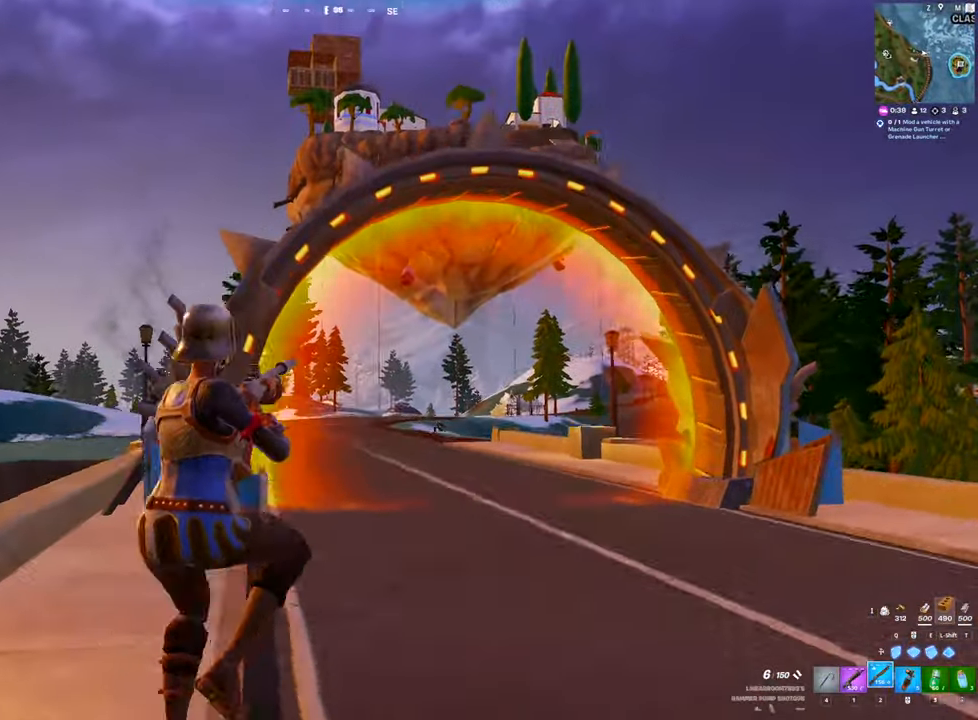
{"keys": ["w"], "mouse": [], "mouse_move": "still", "events": [[333, "a", "up"]]}
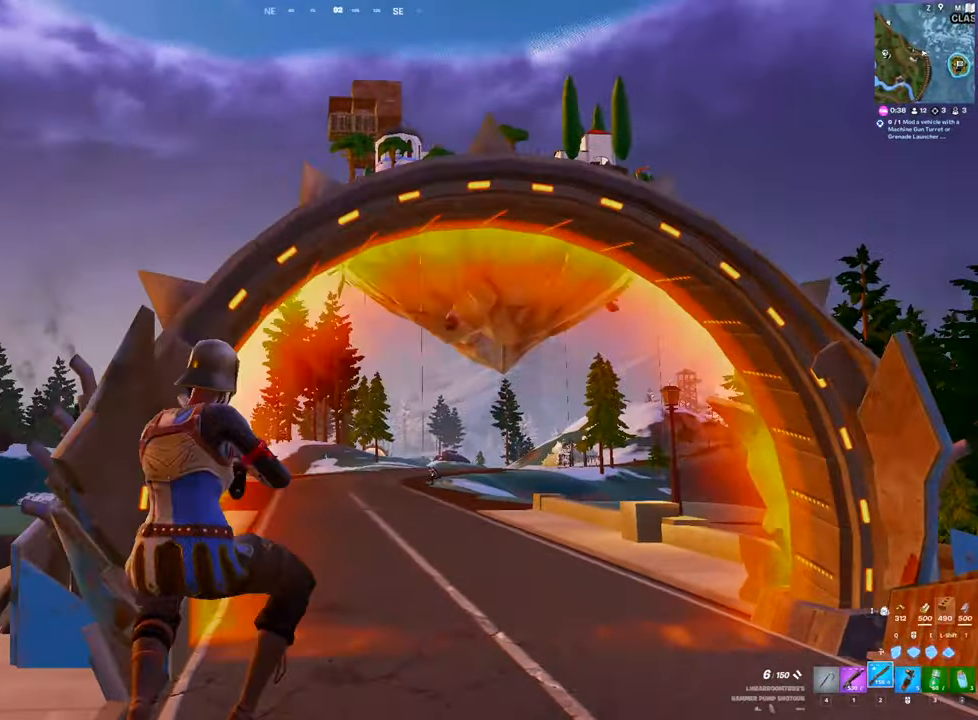
{"keys": ["w"], "mouse": [], "mouse_move": "still", "events": []}
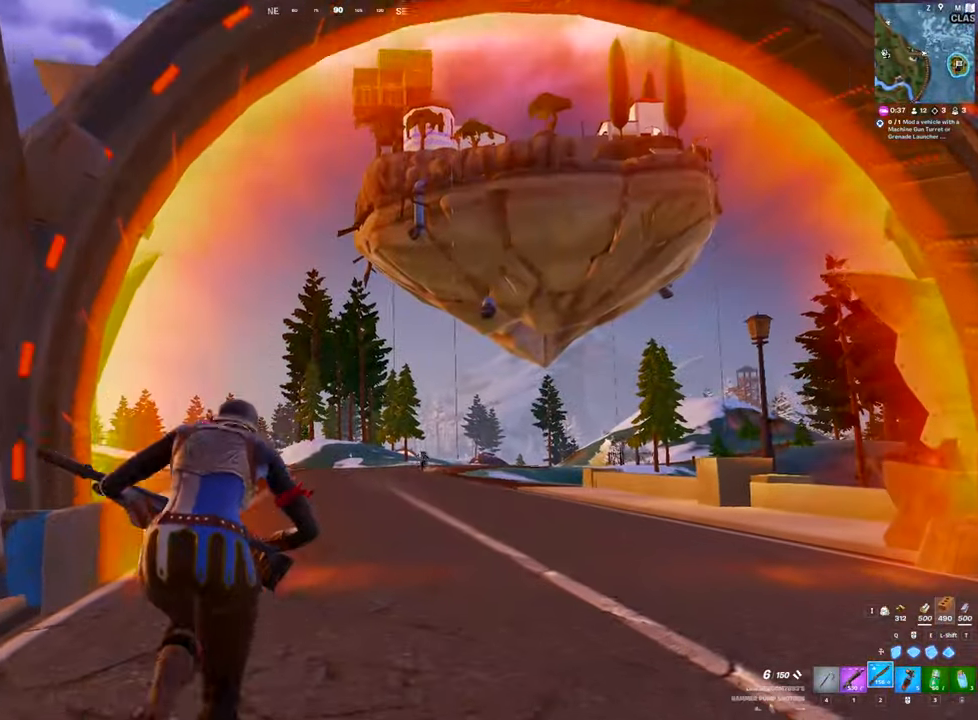
{"keys": ["w"], "mouse": [], "mouse_move": "still", "events": []}
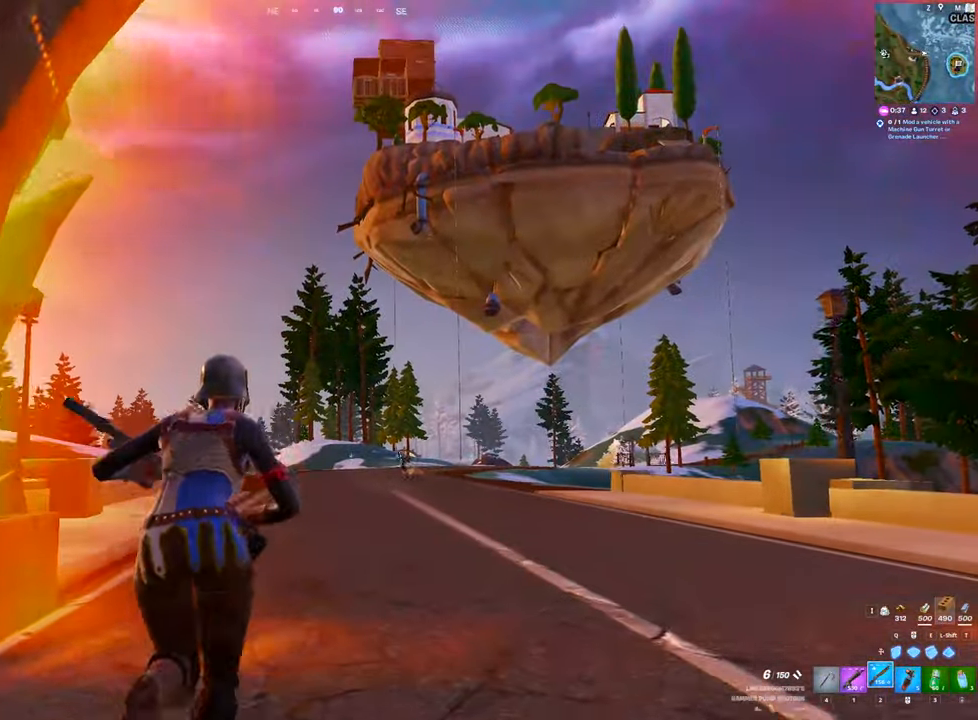
{"keys": ["space", "w"], "mouse": [], "mouse_move": "down", "events": [[367, "space", "down"]]}
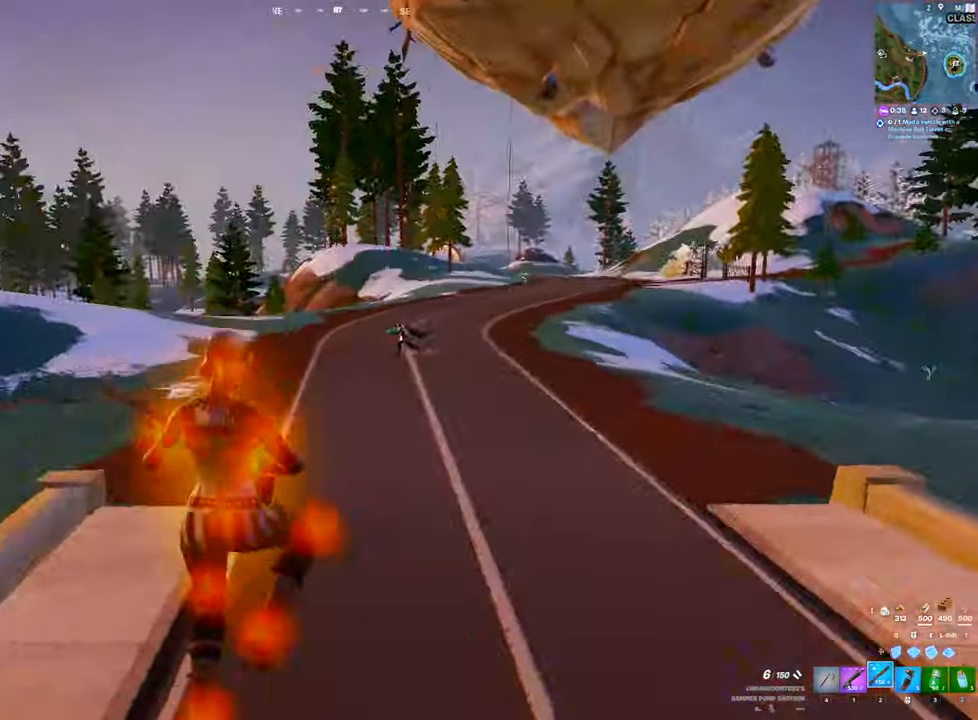
{"keys": ["a"], "mouse": [], "mouse_move": "down", "events": [[17, "space", "up"], [250, "a", "down"], [433, "w", "up"]]}
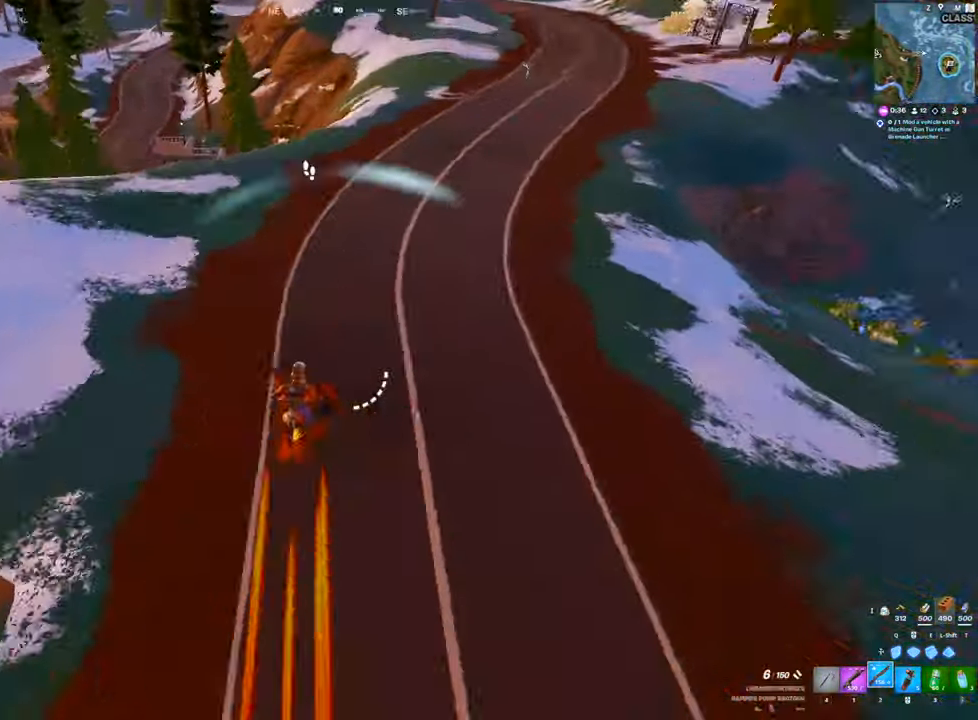
{"keys": ["w"], "mouse": [], "mouse_move": "up", "events": [[267, "w", "down"], [350, "a", "up"]]}
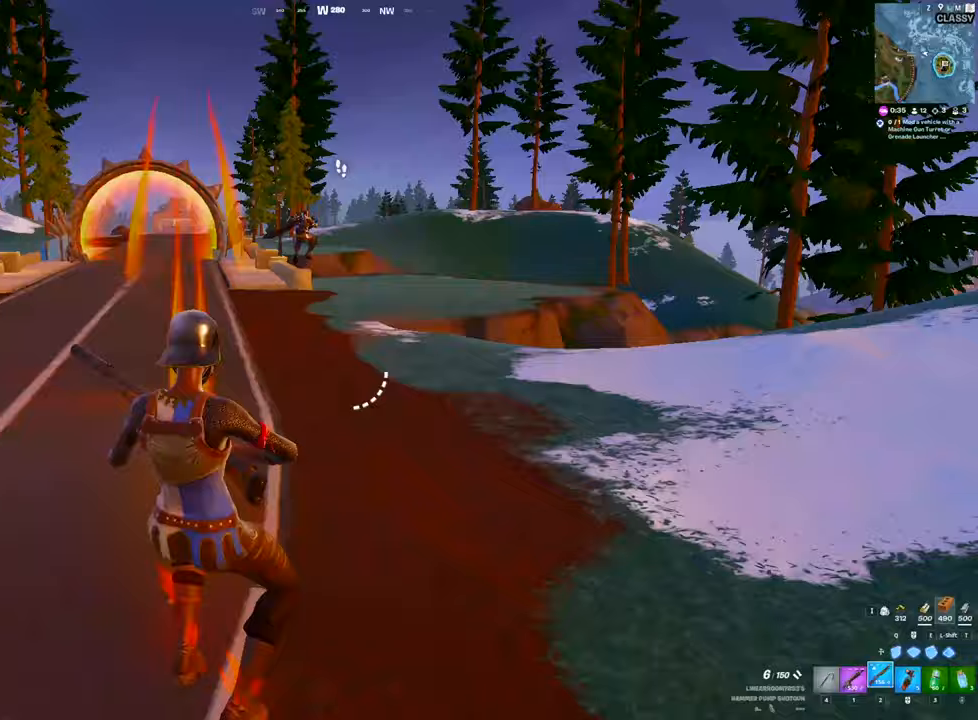
{"keys": ["w"], "mouse": ["left", "right"], "mouse_move": "still", "events": [[100, "mouse_right", "down"], [467, "mouse_left", "down"]]}
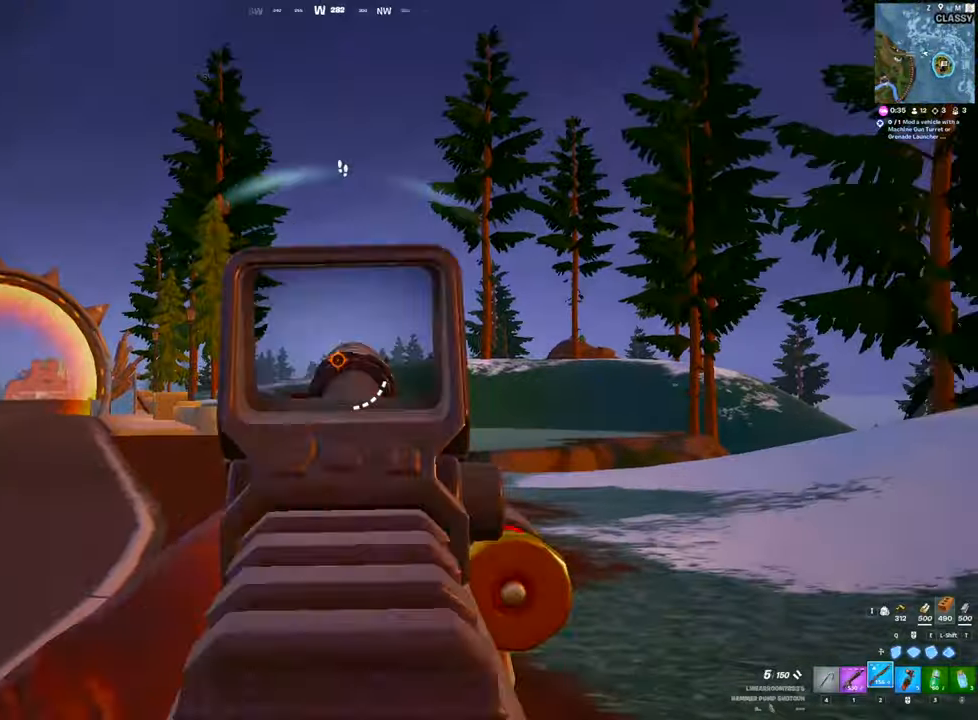
{"keys": ["w"], "mouse": ["left"], "mouse_move": "down-left", "events": [[17, "mouse_right", "up"], [100, "mouse_left", "up"], [250, "e", "down"], [300, "mouse_left", "down"], [383, "e", "up"]]}
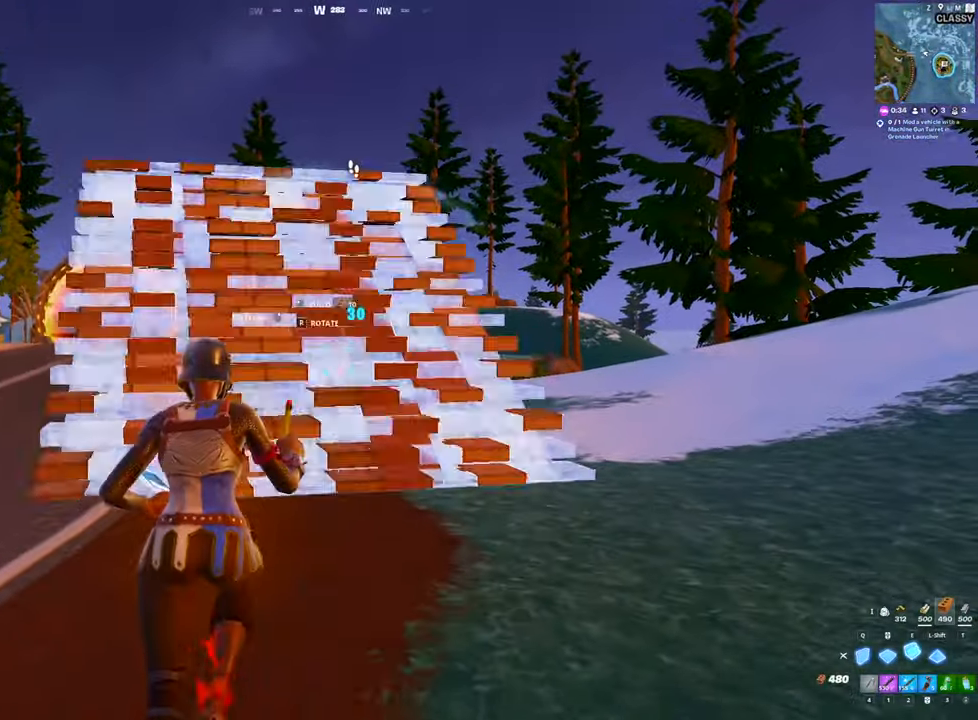
{"keys": ["v", "w"], "mouse": [], "mouse_move": "down-right", "events": [[33, "mouse_left", "up"], [83, "2", "down"], [167, "2", "up"], [167, "v", "down"]]}
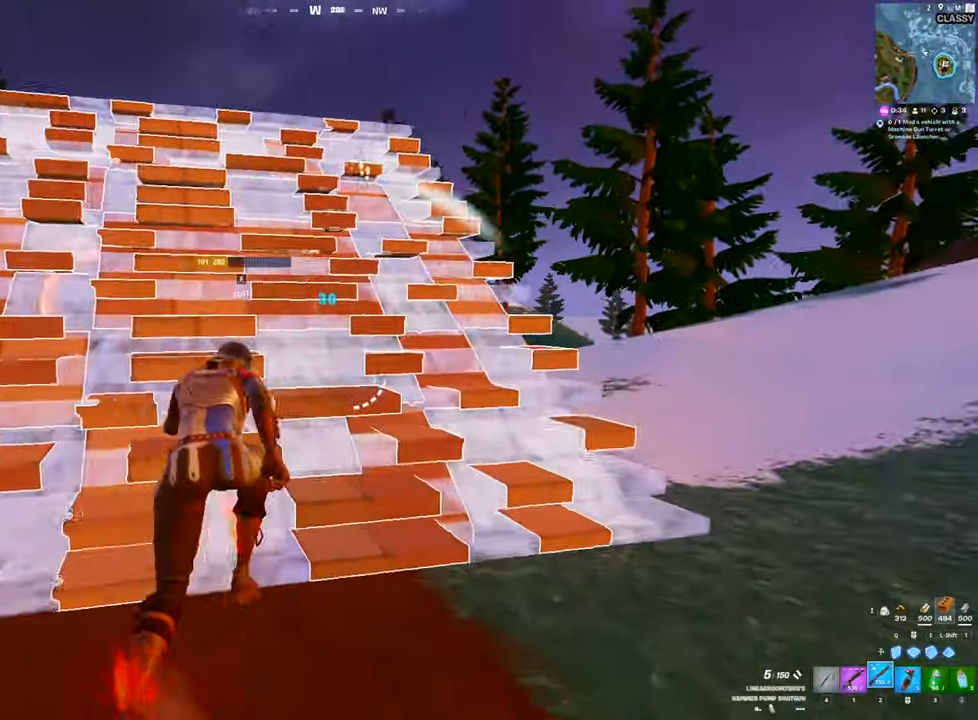
{"keys": ["d", "space", "w"], "mouse": [], "mouse_move": "down-left", "events": [[50, "v", "up"], [333, "space", "down"], [417, "mouse_right", "down"], [467, "d", "down"], [467, "mouse_right", "up"]]}
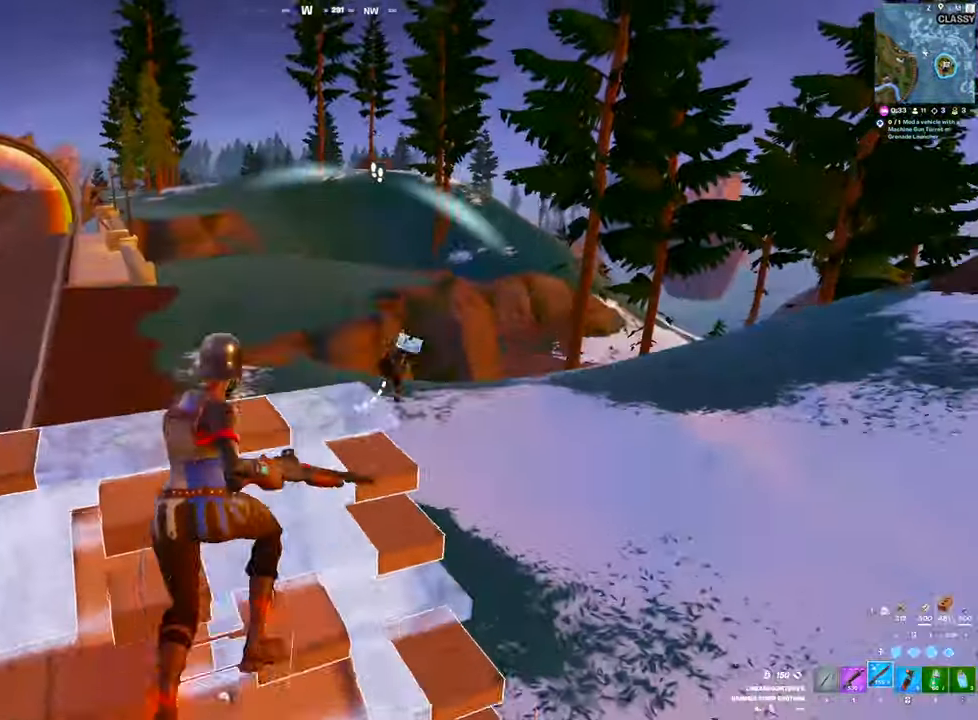
{"keys": ["d", "w"], "mouse": [], "mouse_move": "right", "events": [[17, "space", "up"], [67, "d", "up"], [200, "d", "down"]]}
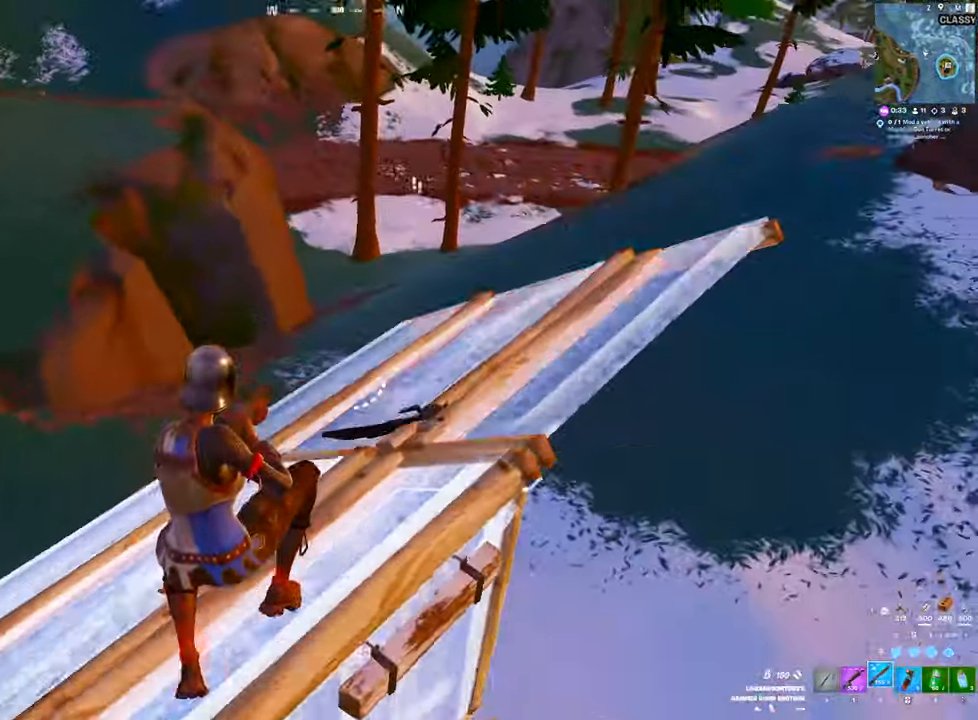
{"keys": ["d", "w"], "mouse": [], "mouse_move": "up", "events": [[117, "mouse_left", "down"], [200, "mouse_left", "up"], [217, "1", "down"], [350, "1", "up"]]}
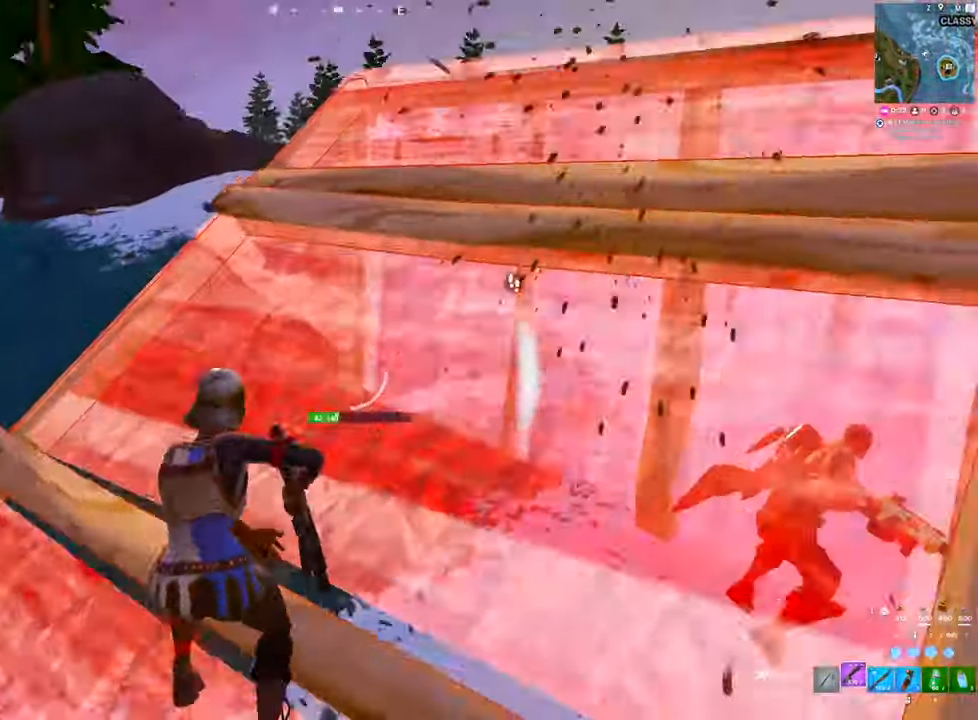
{"keys": ["space", "w"], "mouse": ["right"], "mouse_move": "down", "events": [[50, "d", "up"], [183, "v", "down"], [333, "space", "down"], [333, "v", "up"], [417, "mouse_right", "down"]]}
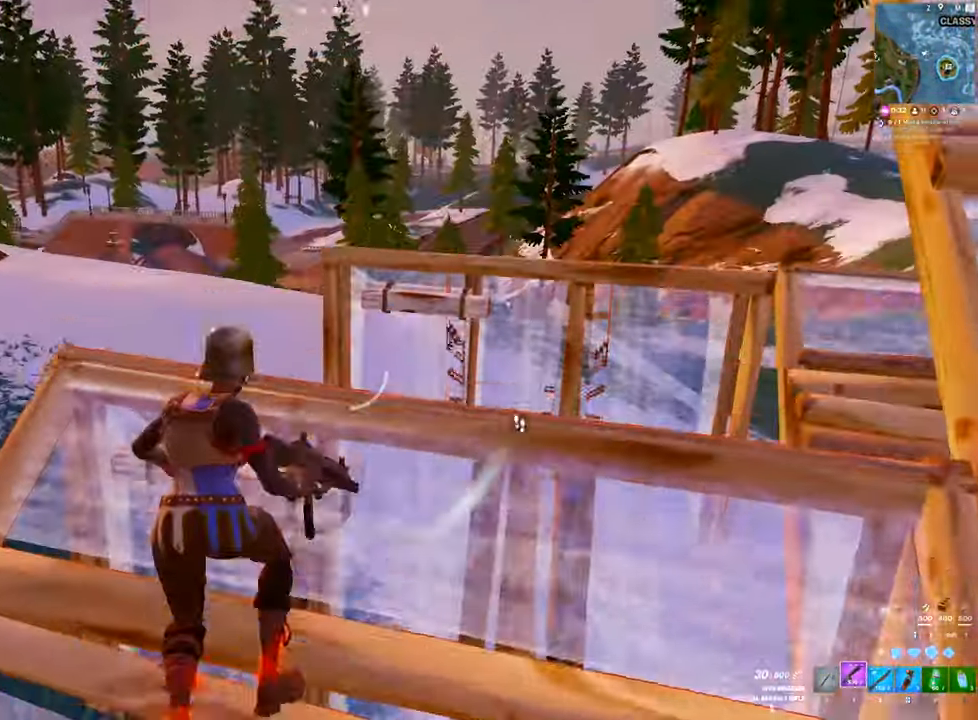
{"keys": ["d", "w"], "mouse": [], "mouse_move": "still", "events": [[17, "space", "up"], [67, "mouse_right", "up"], [350, "d", "down"]]}
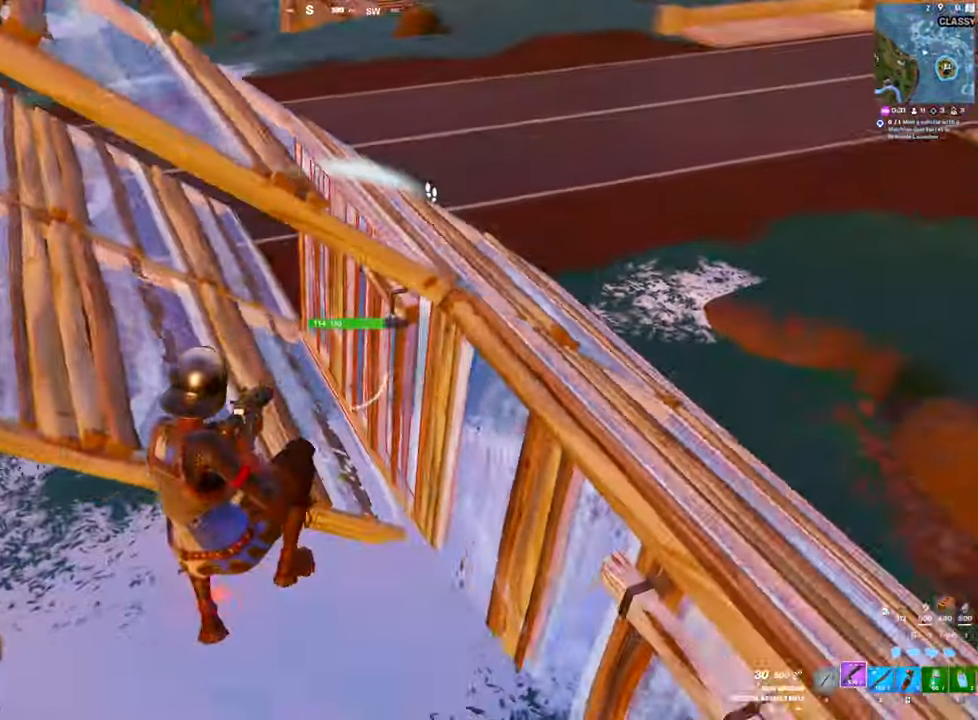
{"keys": ["d", "w"], "mouse": ["left"], "events": [[33, "d", "up"], [117, "mouse_left", "down"], [450, "d", "down"]]}
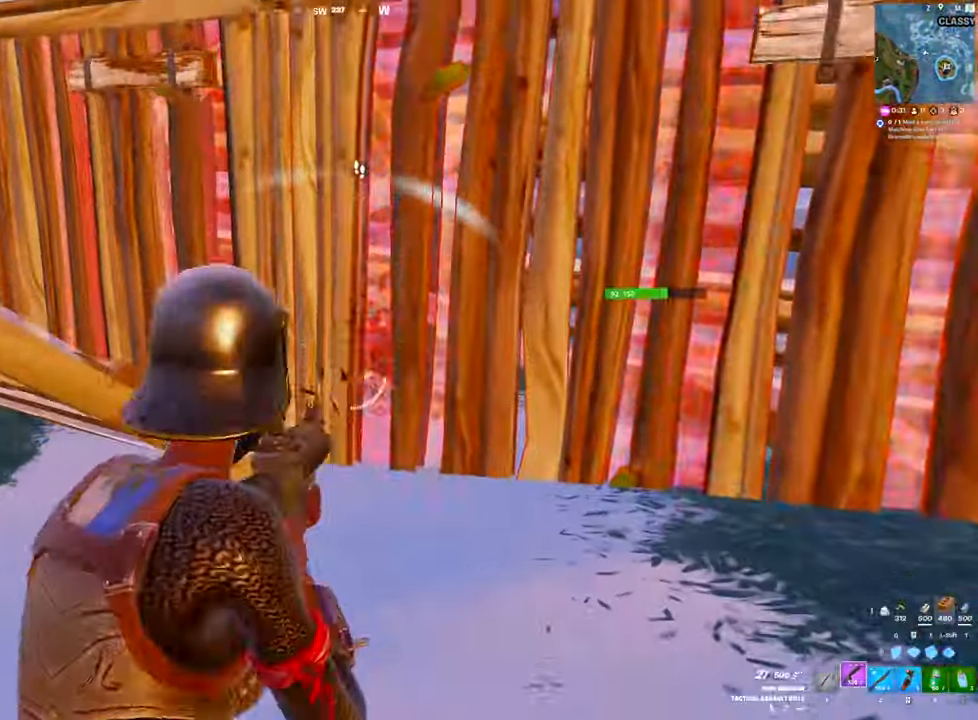
{"keys": ["d", "w"], "mouse": ["left"], "mouse_move": "left", "events": [[233, "d", "up"], [417, "d", "down"]]}
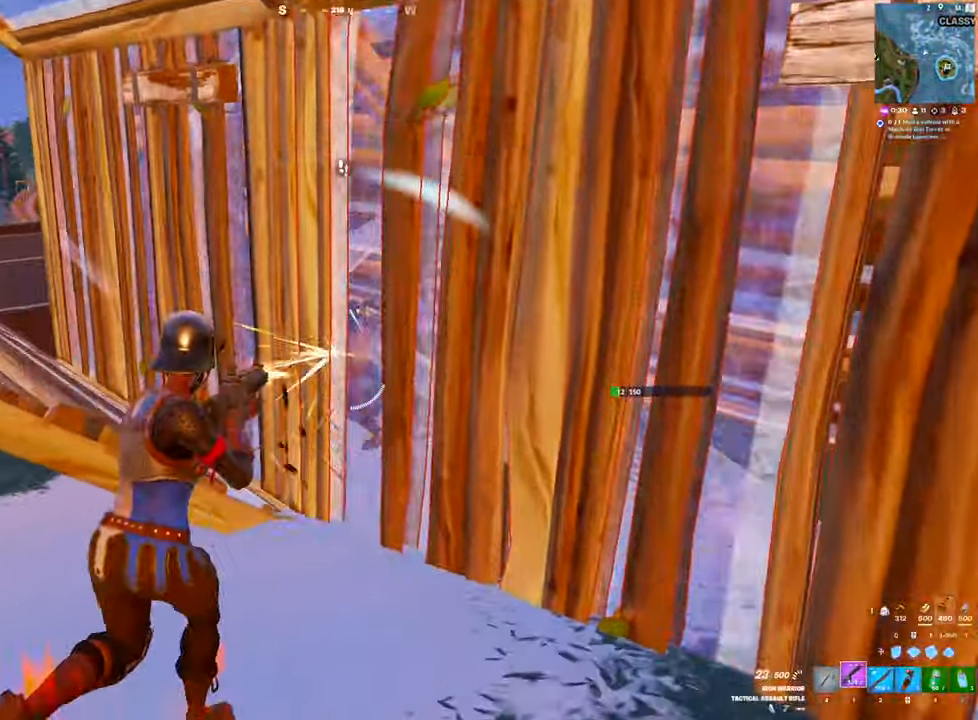
{"keys": ["w"], "mouse": ["left"], "mouse_move": "left", "events": [[200, "d", "up"], [350, "d", "down"], [483, "d", "up"]]}
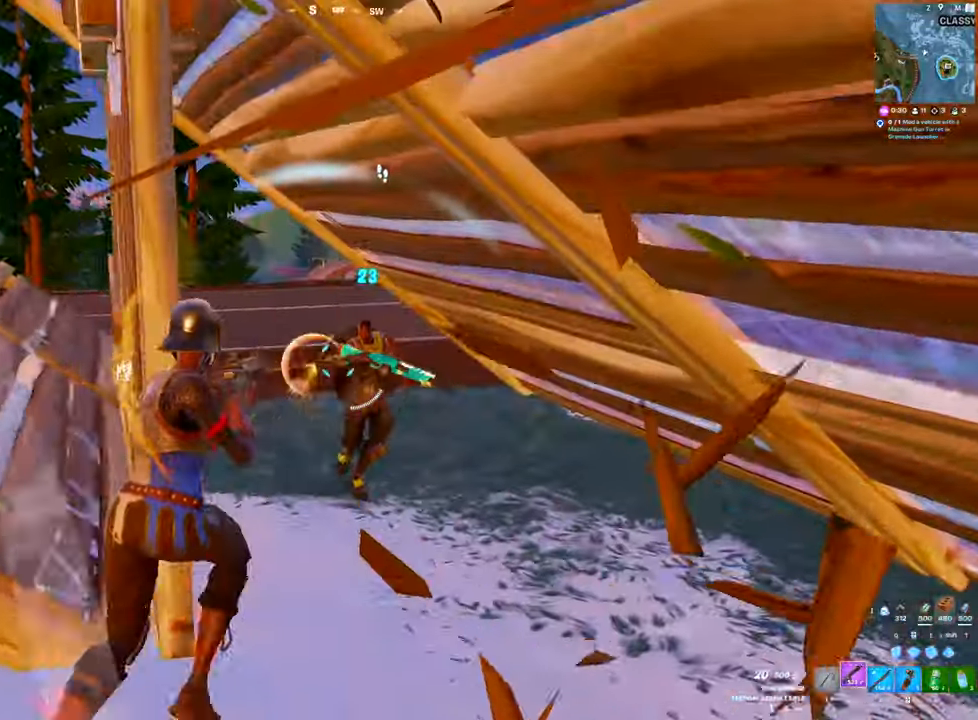
{"keys": ["a"], "mouse": [], "mouse_move": "right", "events": [[166, "q", "down"], [316, "a", "down"], [316, "q", "up"], [316, "w", "up"], [350, "mouse_left", "up"], [400, "2", "down"], [500, "2", "up"]]}
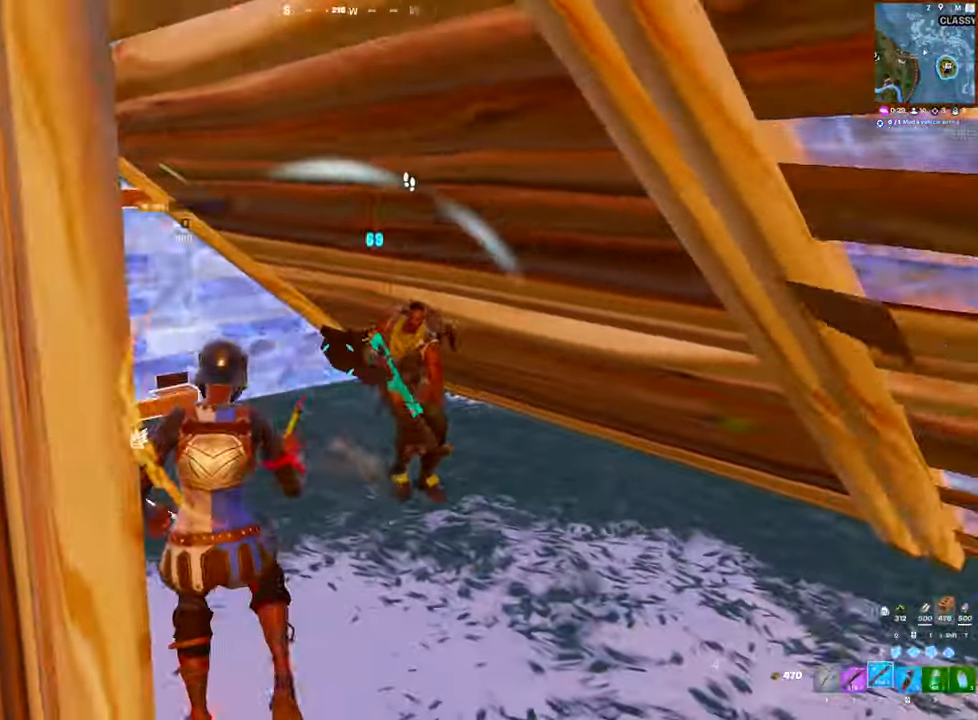
{"keys": ["d"], "mouse": [], "mouse_move": "up", "events": [[233, "a", "up"], [283, "d", "down"]]}
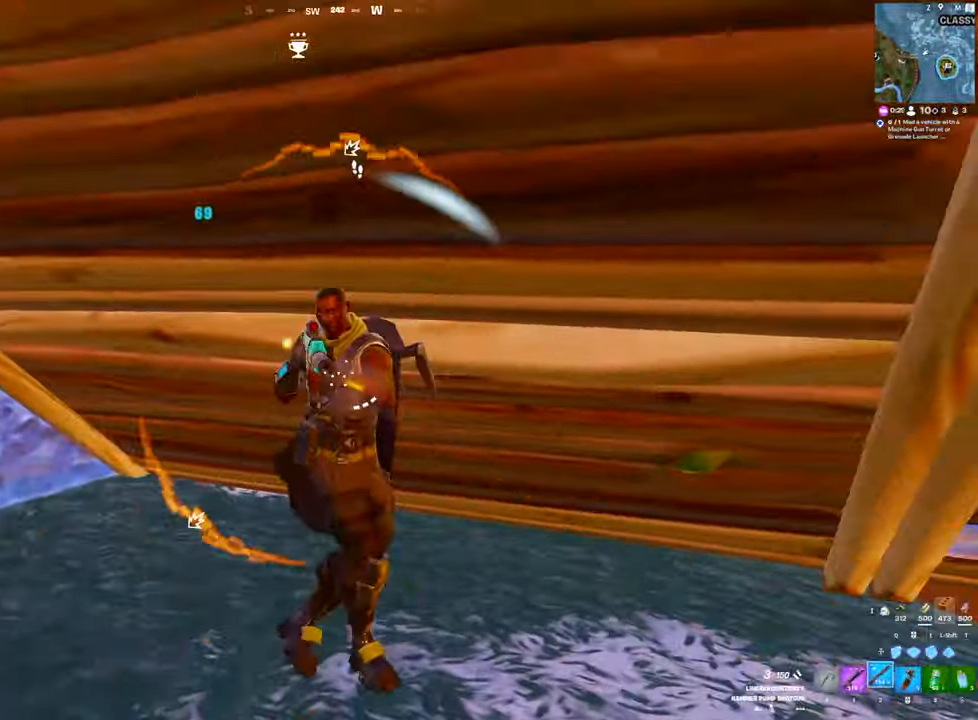
{"keys": ["d"], "mouse": ["left"], "mouse_move": "left", "events": [[16, "mouse_left", "down"], [66, "1", "down"], [100, "mouse_left", "up"], [200, "1", "up"], [250, "ctrl", "down"], [300, "mouse_left", "down"], [383, "ctrl", "up"]]}
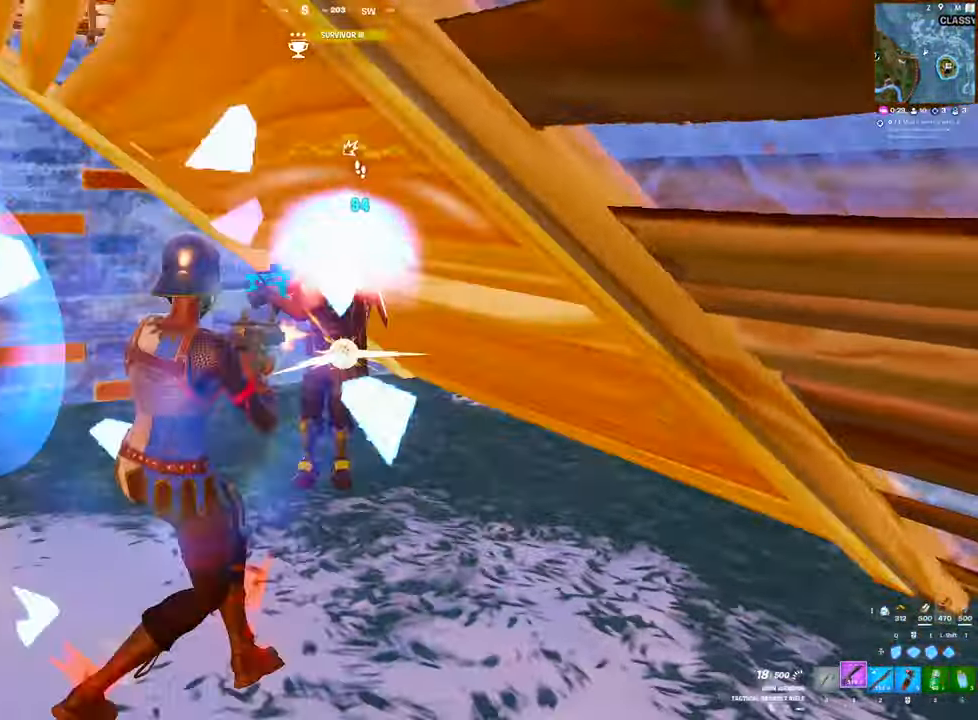
{"keys": ["a", "w"], "mouse": ["left"], "mouse_move": "right", "events": [[33, "a", "down"], [83, "w", "down"], [116, "d", "up"], [166, "space", "down"], [316, "space", "up"]]}
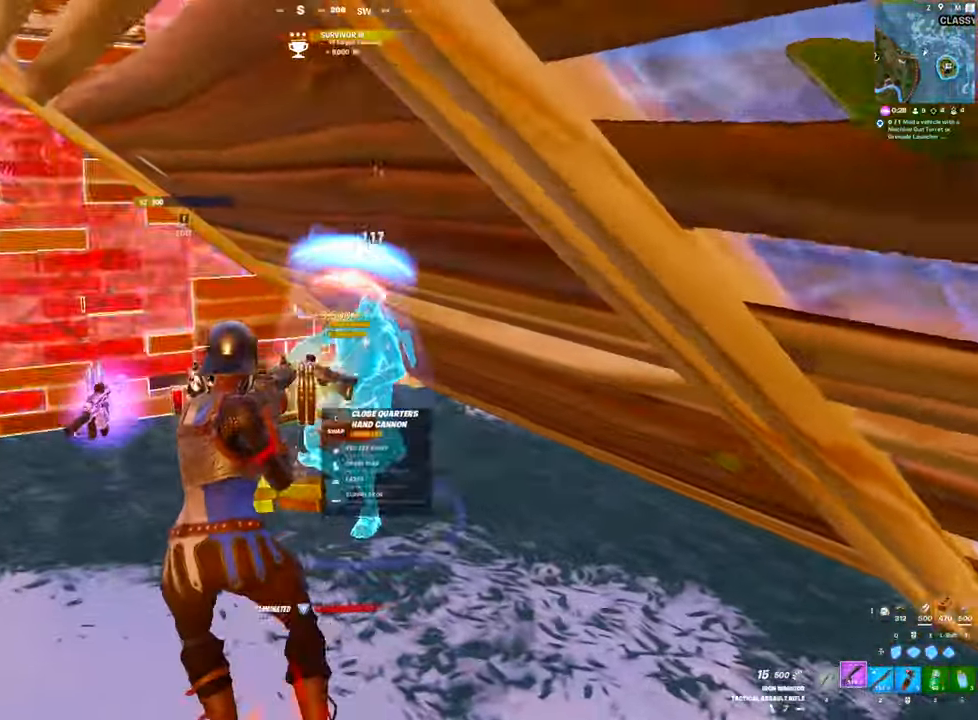
{"keys": ["a"], "mouse": [], "mouse_move": "up-left", "events": [[50, "a", "up"], [133, "q", "down"], [233, "q", "up"], [283, "a", "down"], [333, "w", "up"], [366, "4", "down"], [416, "mouse_left", "up"], [466, "4", "up"]]}
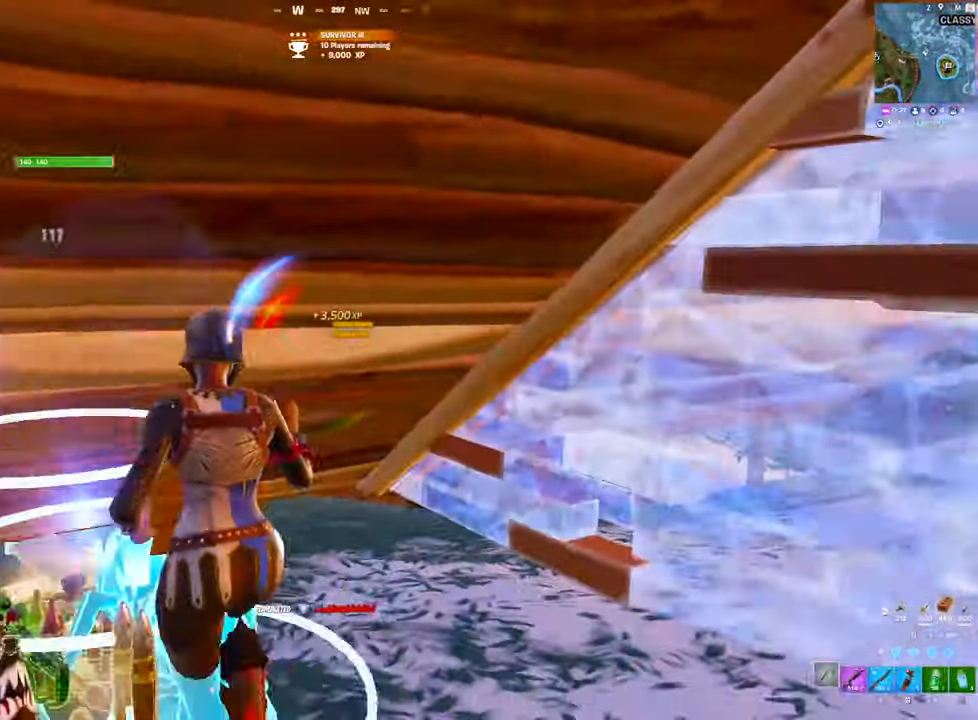
{"keys": [], "mouse": [], "mouse_move": "down-left", "events": [[16, "mouse_left", "down"], [66, "a", "up"], [150, "shift", "down"], [250, "a", "down"], [350, "4", "down"], [350, "mouse_left", "up"], [350, "shift", "up"], [383, "4", "up"], [483, "a", "up"]]}